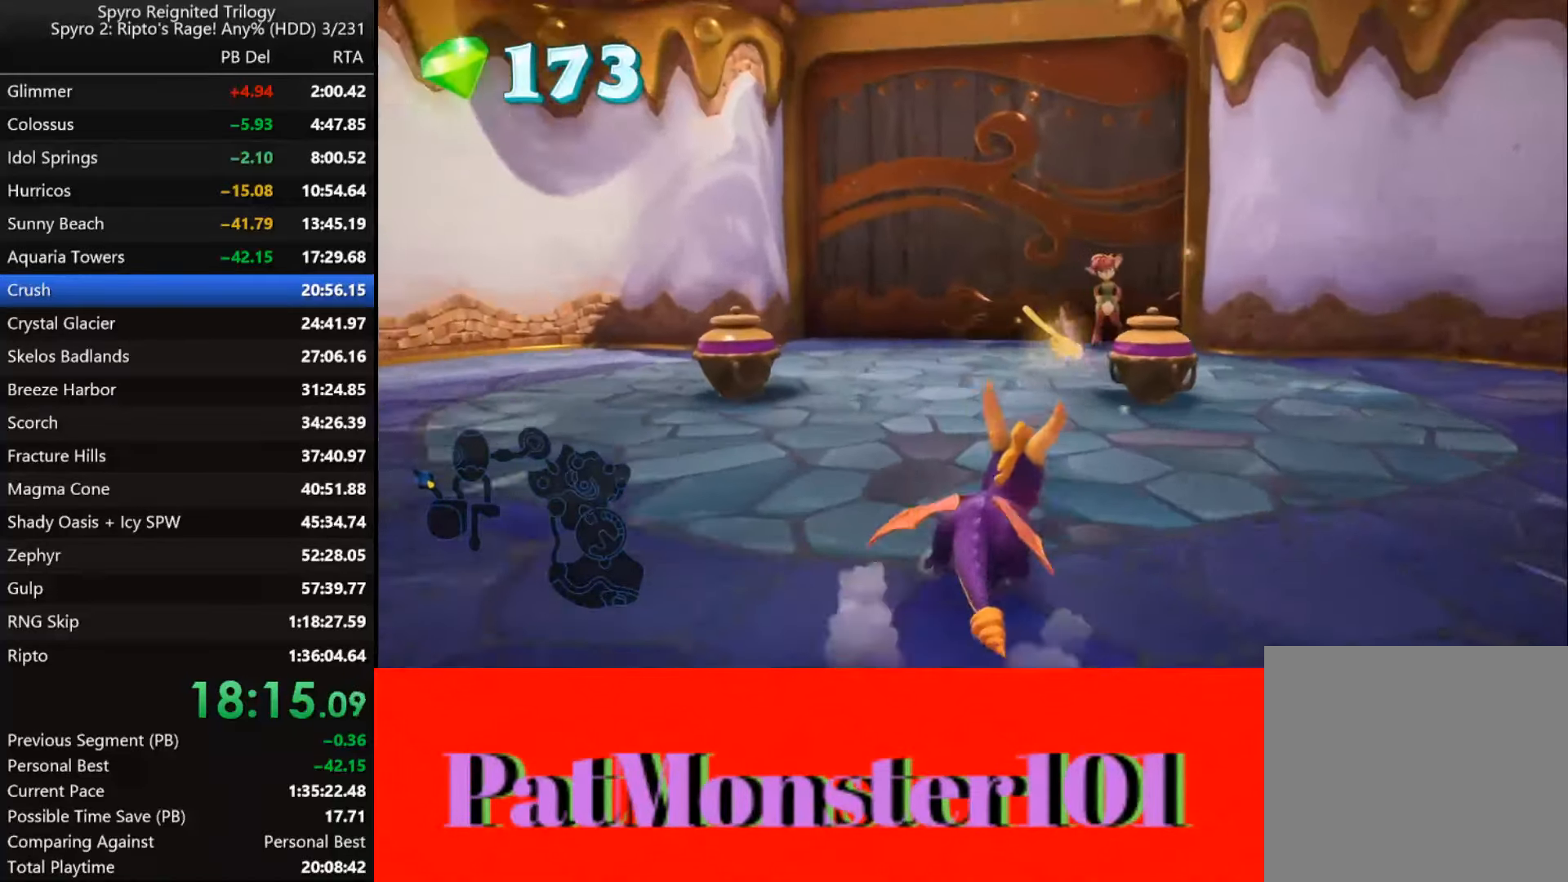
Gameplay with a controller (PlayStation layout); each line is a JSON object with the inputs held at the frame after it. "button_events" lists button changes between this image and that frame as [ms after this image, input, new state], when the widget could be followed in between (sticks are given only as held states).
{"buttons": [], "left_stick": "left", "right_stick": "center", "button_events": [[300, "SQUARE", "up"]]}
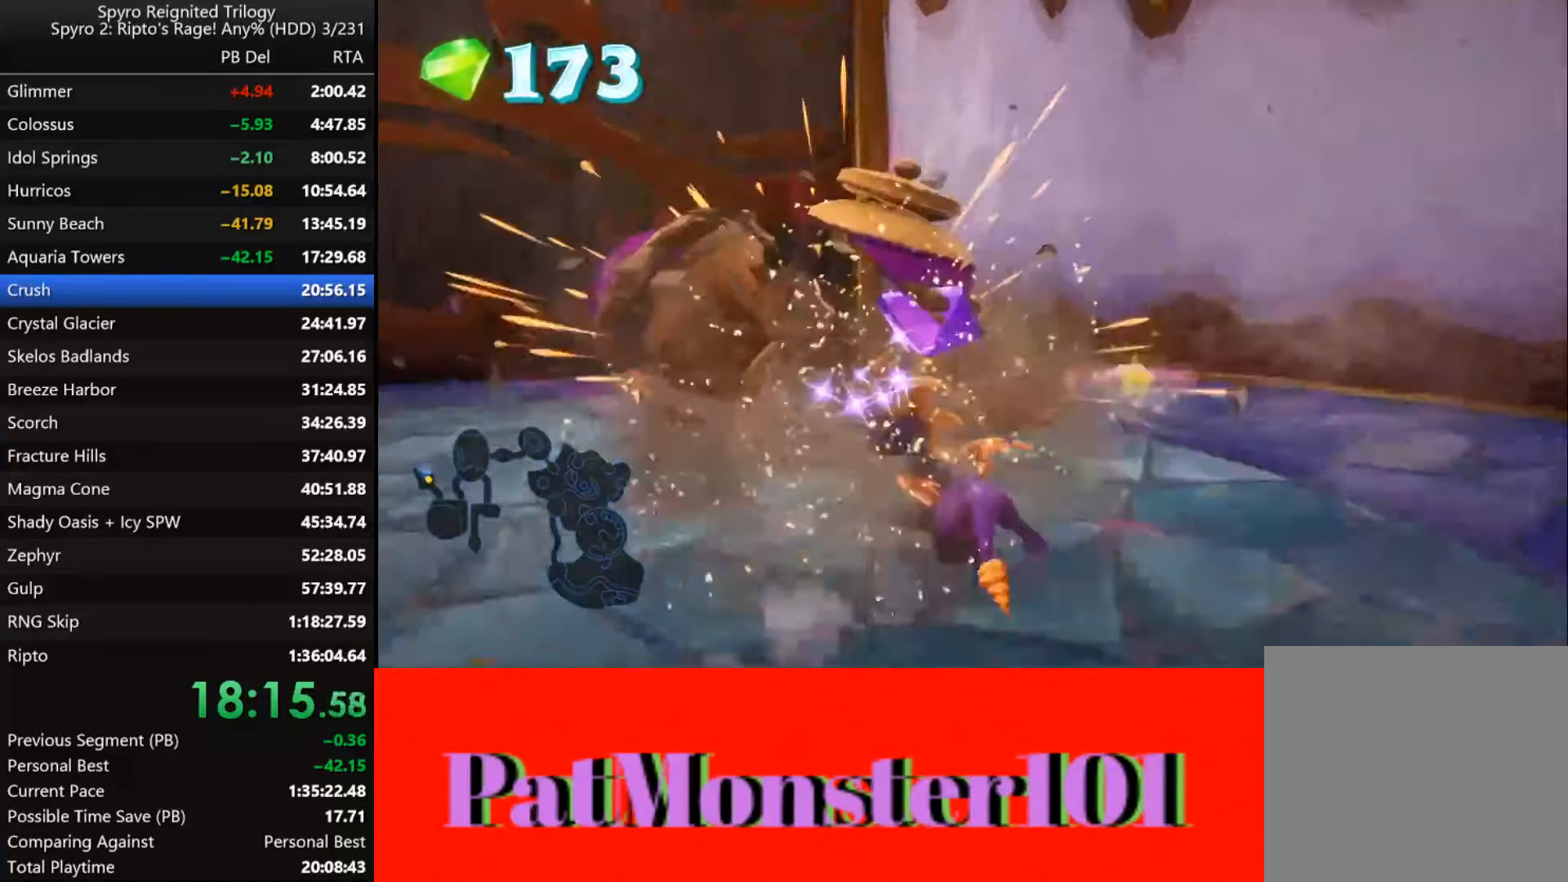
{"buttons": ["SQUARE"], "left_stick": "left", "right_stick": "center", "button_events": [[450, "SQUARE", "down"]]}
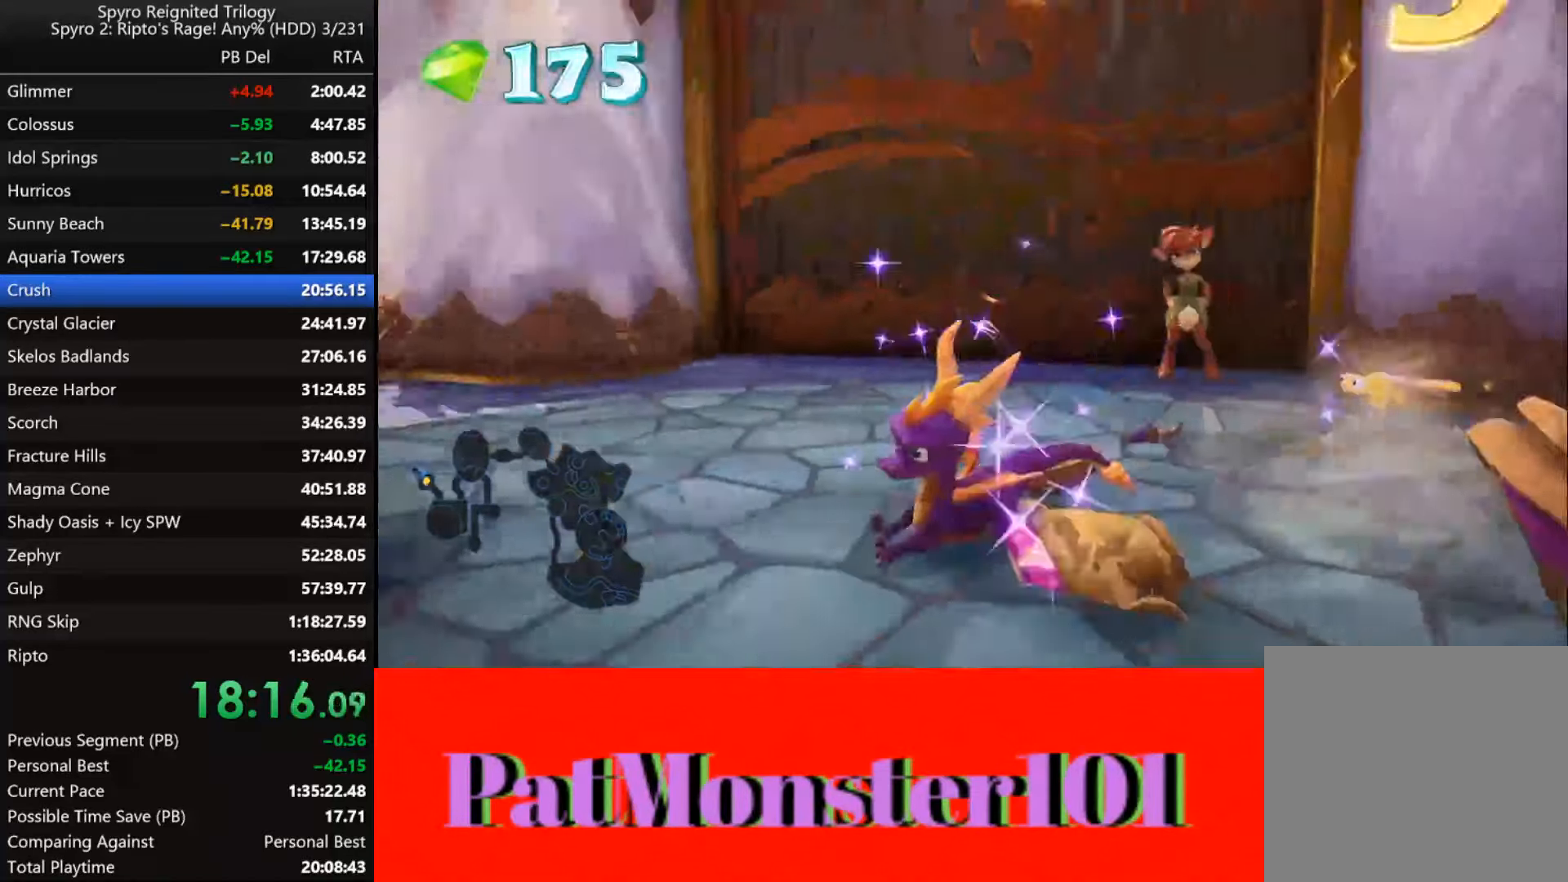
{"buttons": [], "left_stick": "down-right", "right_stick": "left", "button_events": [[117, "SQUARE", "up"]]}
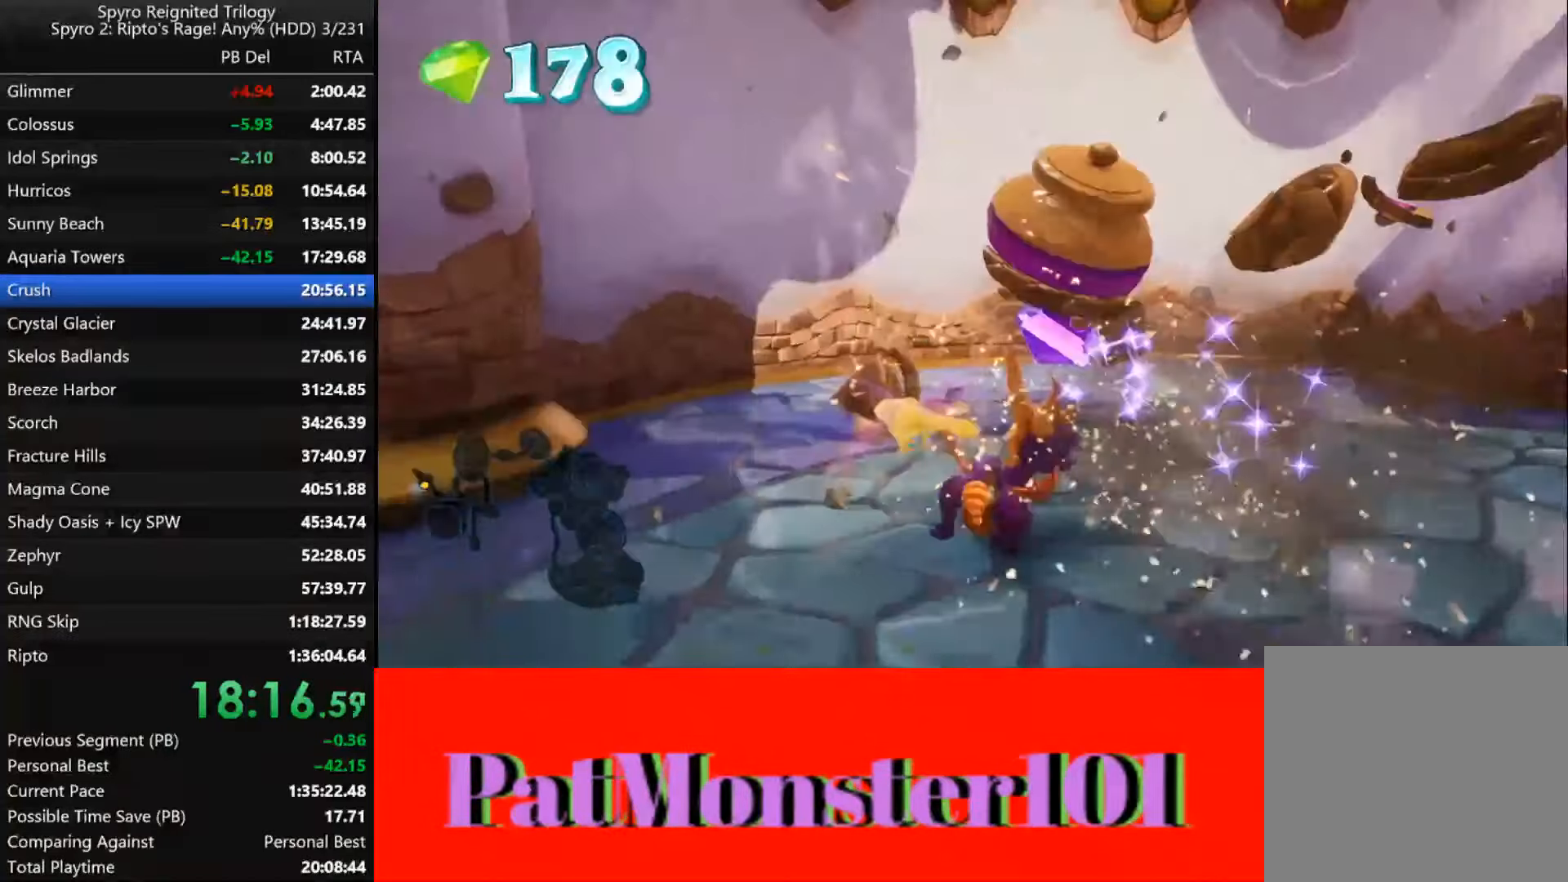
{"buttons": ["SQUARE"], "left_stick": "right", "right_stick": "left", "button_events": [[333, "SQUARE", "down"]]}
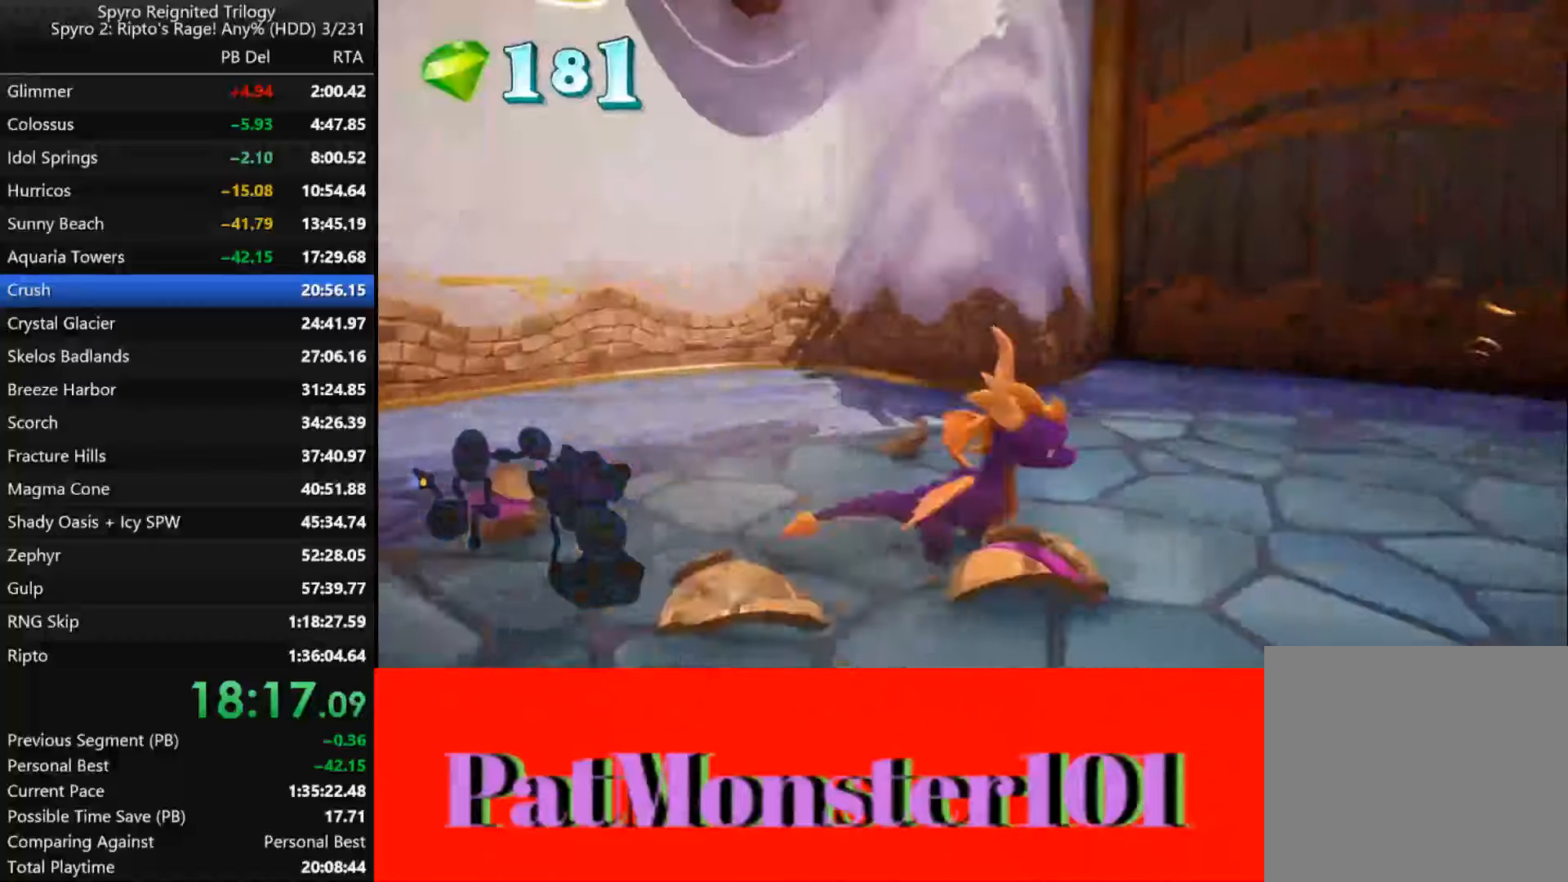
{"buttons": ["CROSS"], "left_stick": "up", "right_stick": "center", "button_events": [[100, "SQUARE", "up"], [484, "CROSS", "down"]]}
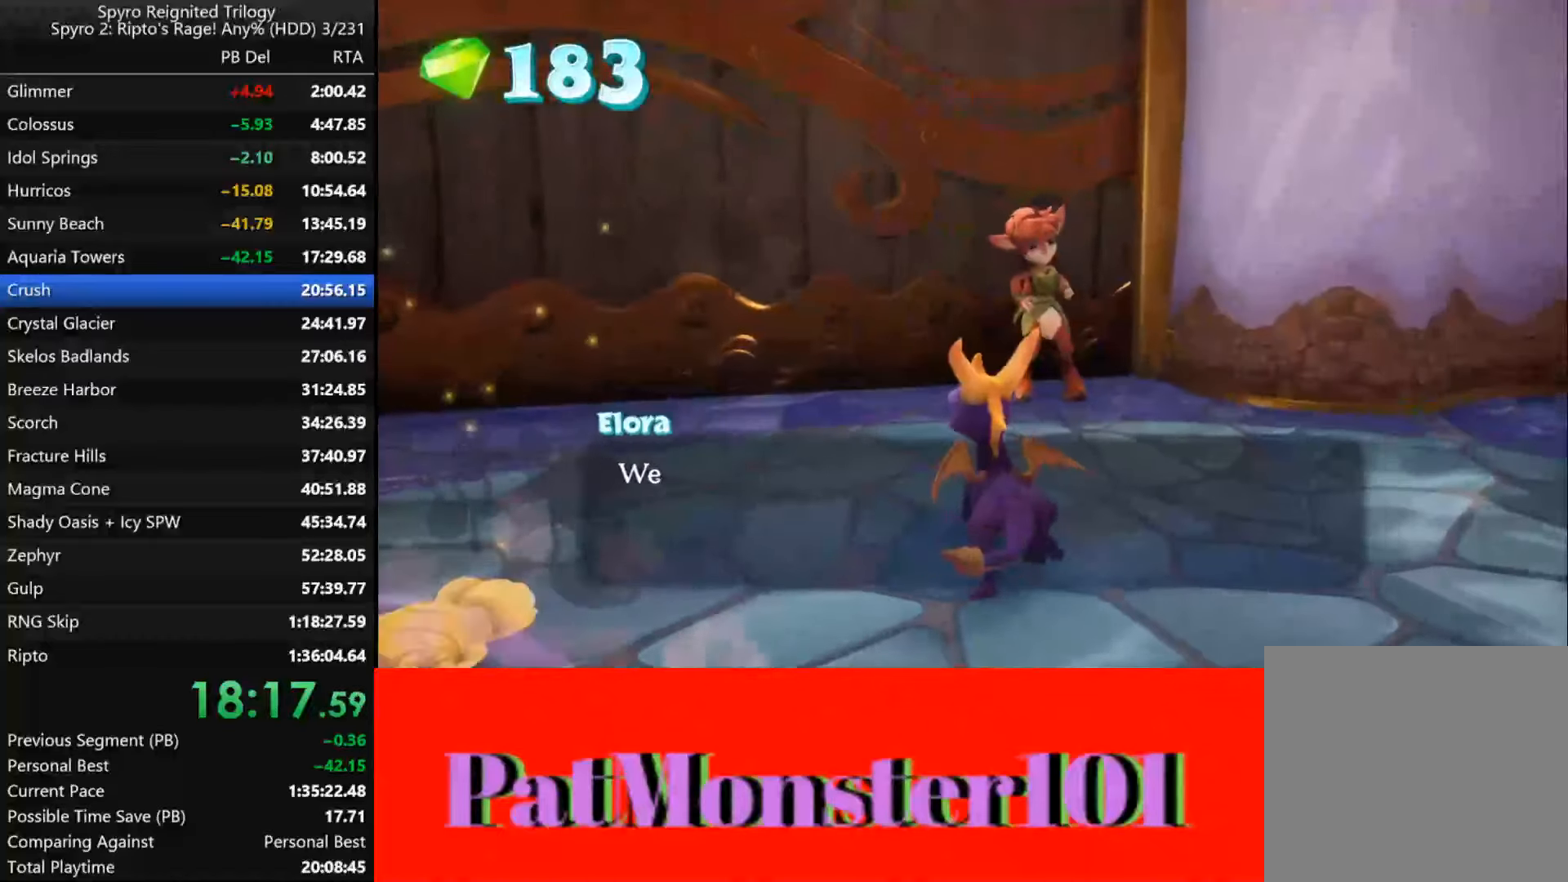
{"buttons": [], "left_stick": "center", "right_stick": "up-left", "button_events": [[67, "CROSS", "up"], [117, "CROSS", "down"], [184, "CROSS", "up"], [234, "CROSS", "down"], [284, "CROSS", "up"], [334, "CROSS", "down"], [400, "CROSS", "up"], [450, "CROSS", "down"], [500, "CROSS", "up"]]}
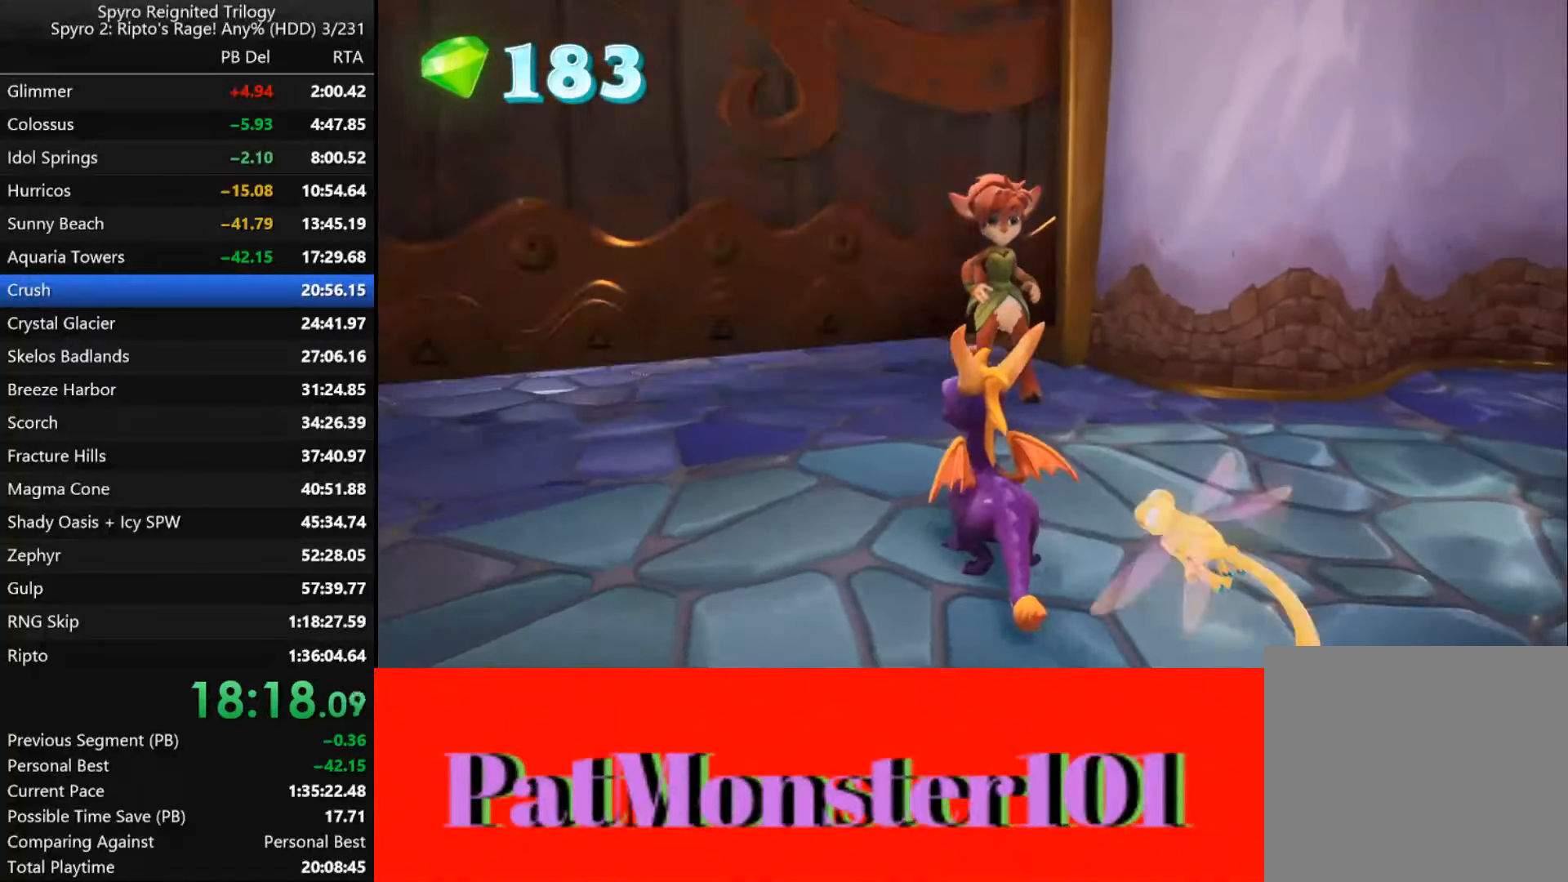
{"buttons": ["SQUARE"], "left_stick": "up-left", "right_stick": "center", "button_events": [[300, "SQUARE", "down"]]}
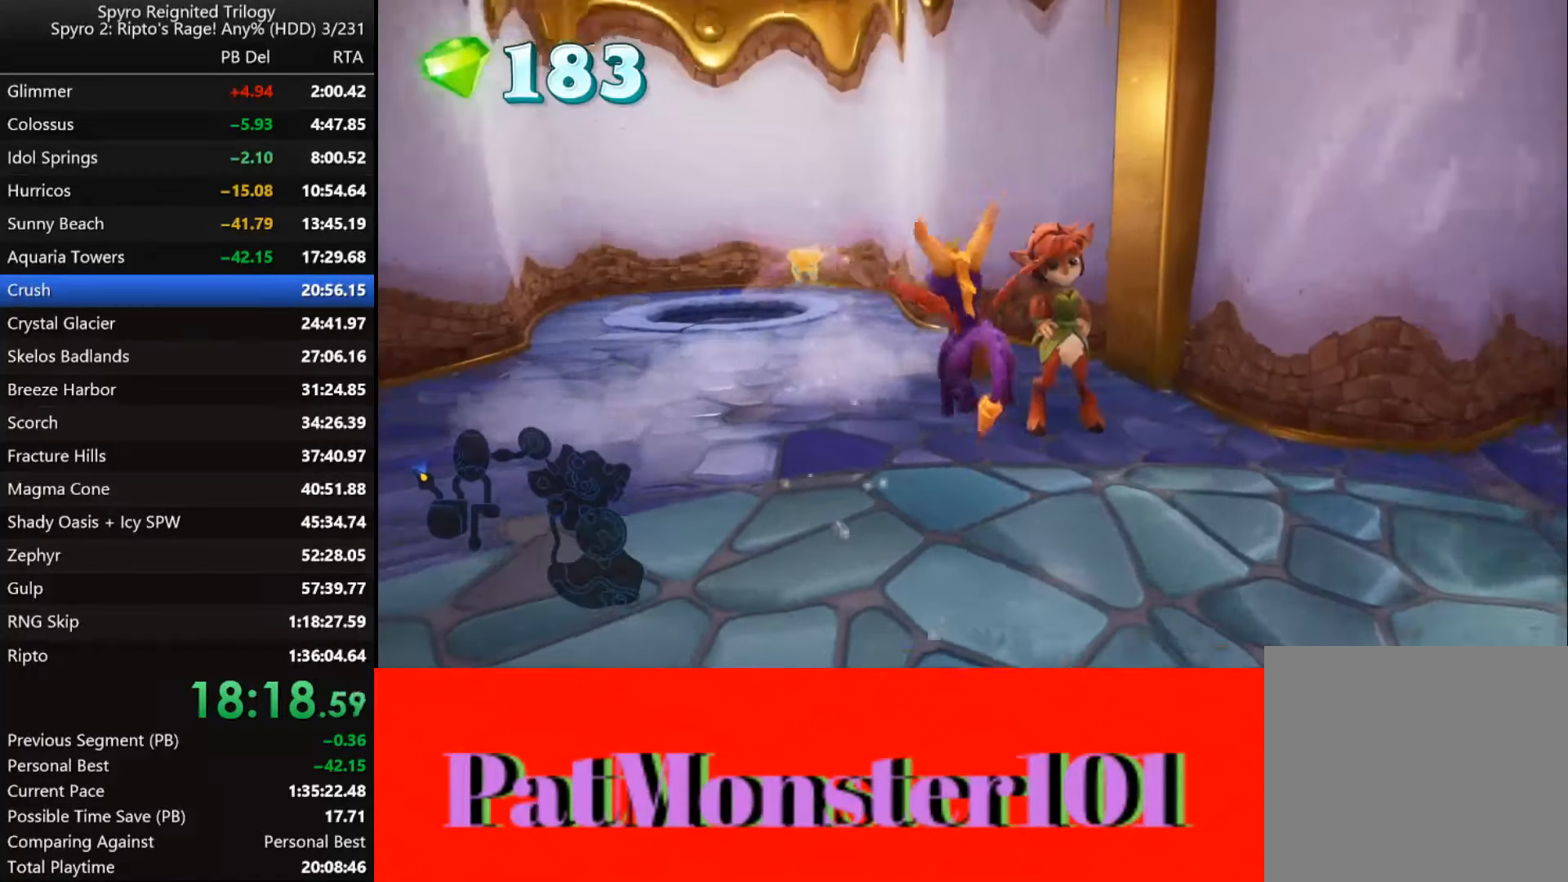
{"buttons": ["SQUARE"], "left_stick": "center", "right_stick": "center", "button_events": []}
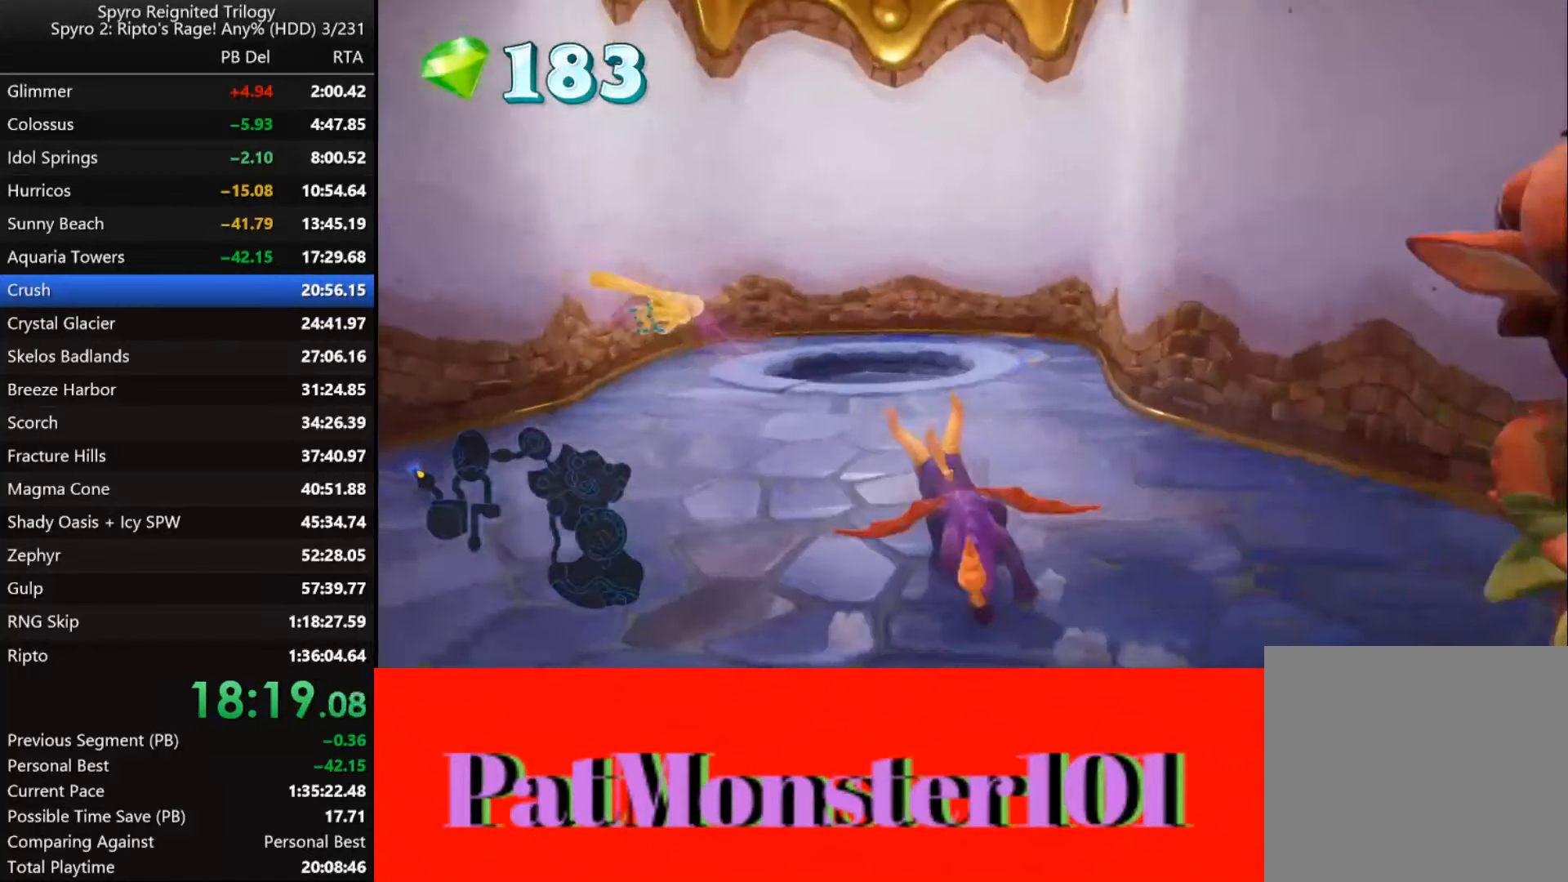
{"buttons": ["SQUARE"], "left_stick": "center", "right_stick": "center", "button_events": []}
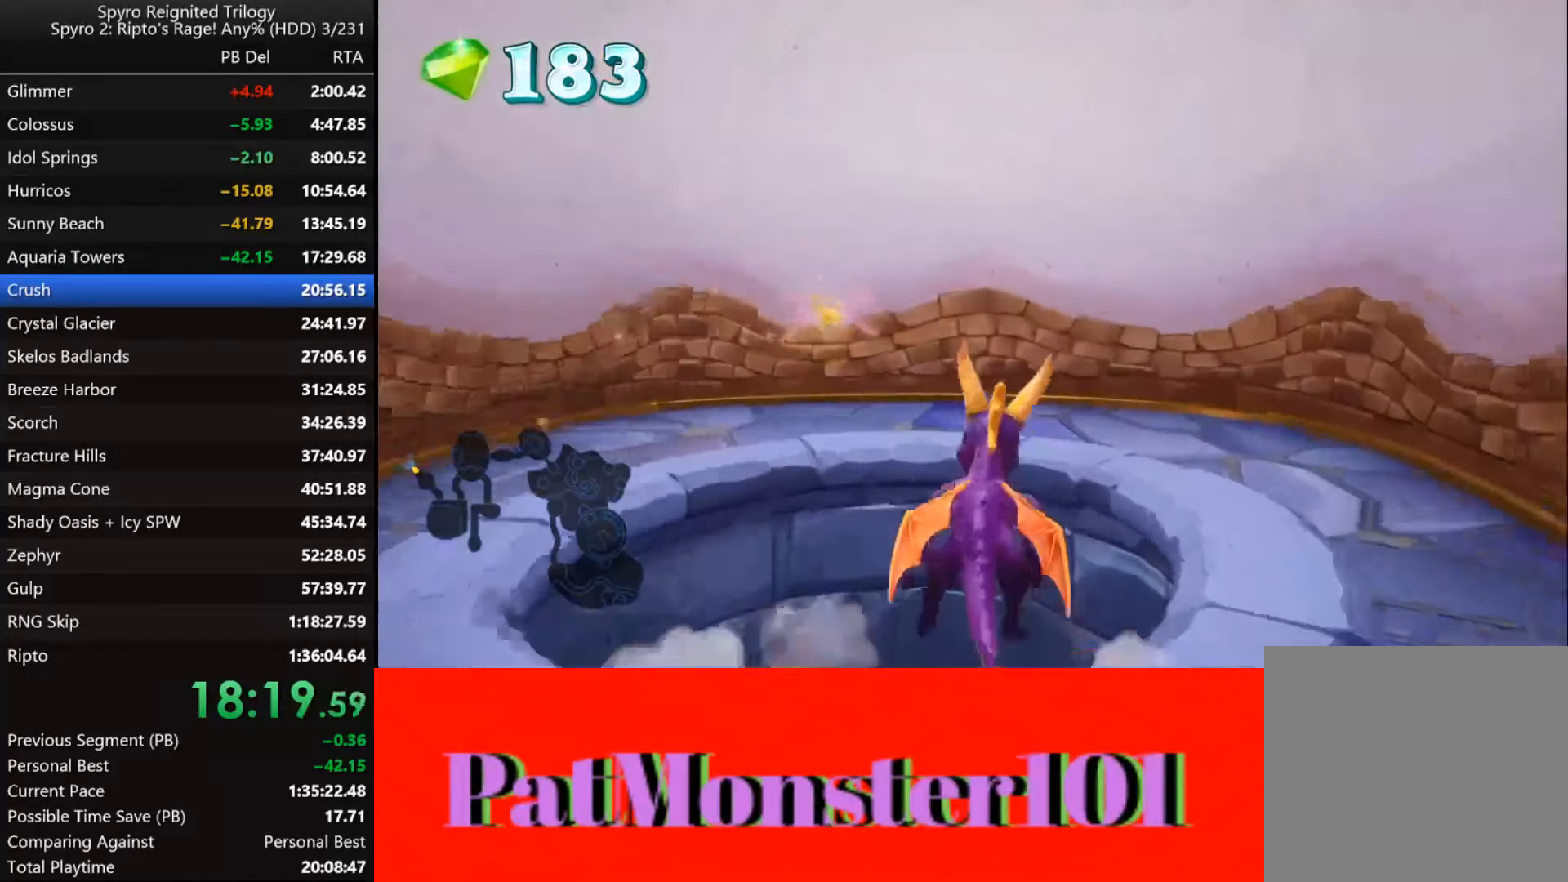
{"buttons": ["SQUARE"], "left_stick": "center", "right_stick": "center", "button_events": []}
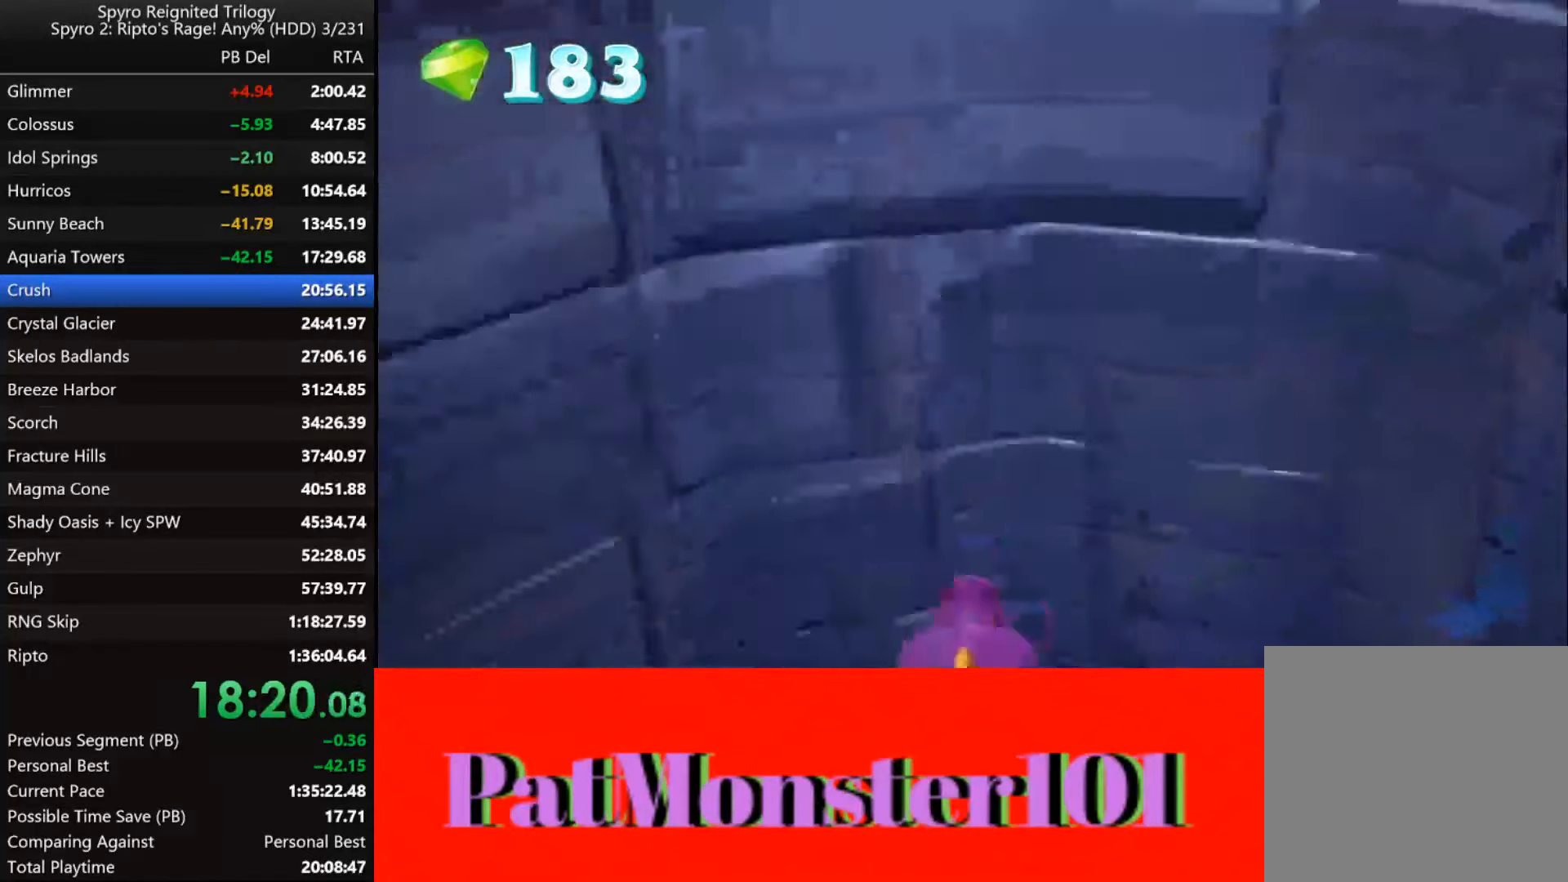
{"buttons": [], "left_stick": "center", "right_stick": "center", "button_events": [[167, "SQUARE", "up"]]}
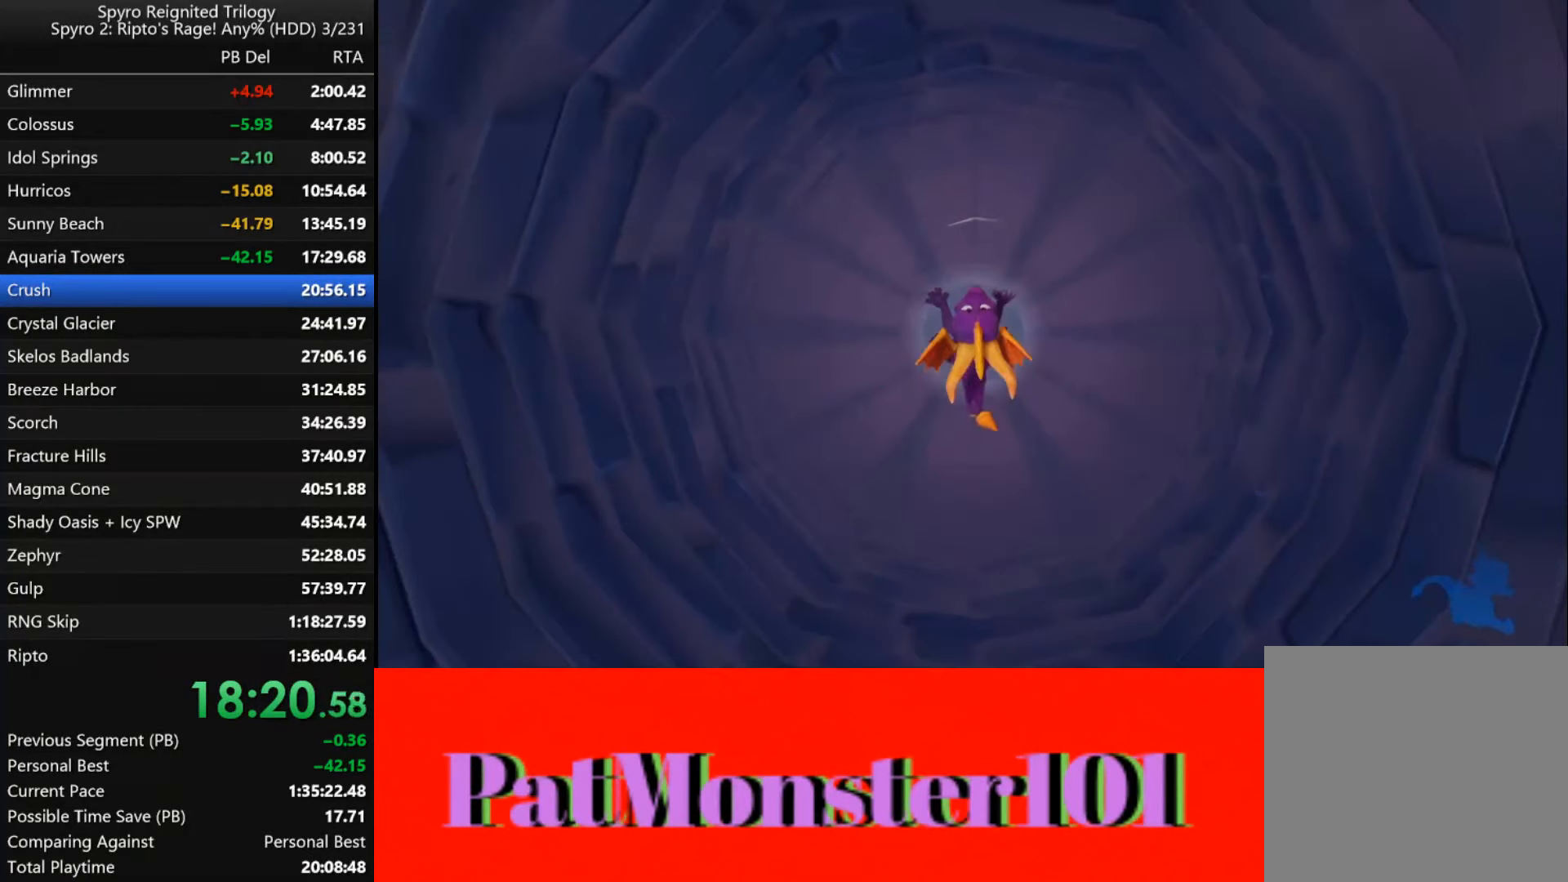
{"buttons": [], "left_stick": "center", "right_stick": "center", "button_events": []}
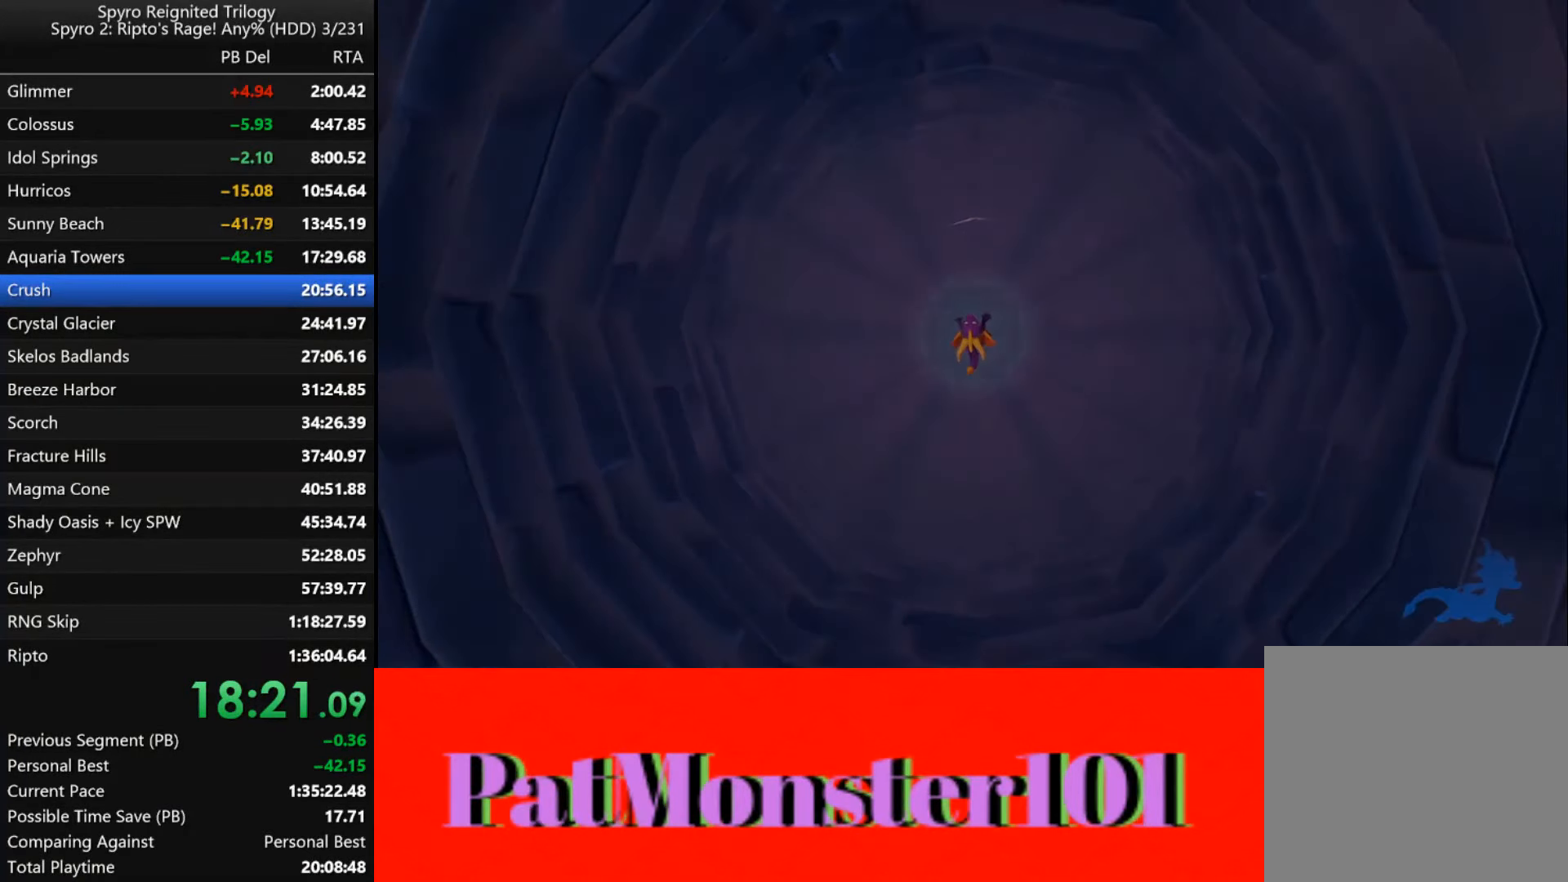
{"buttons": [], "left_stick": "center", "right_stick": "center", "button_events": []}
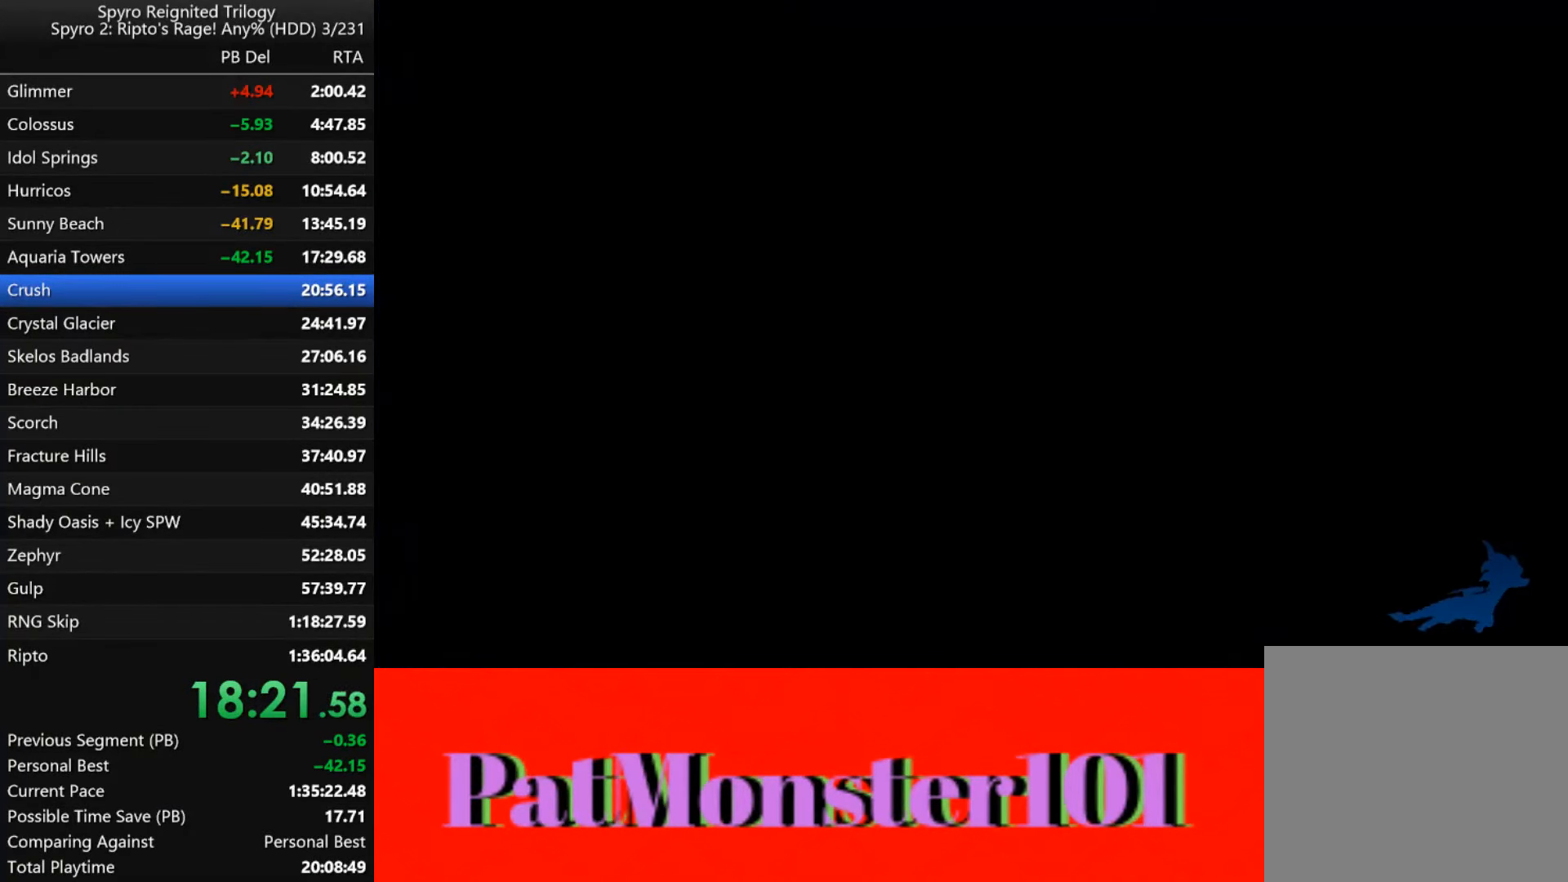
{"buttons": [], "left_stick": "center", "right_stick": "center", "button_events": []}
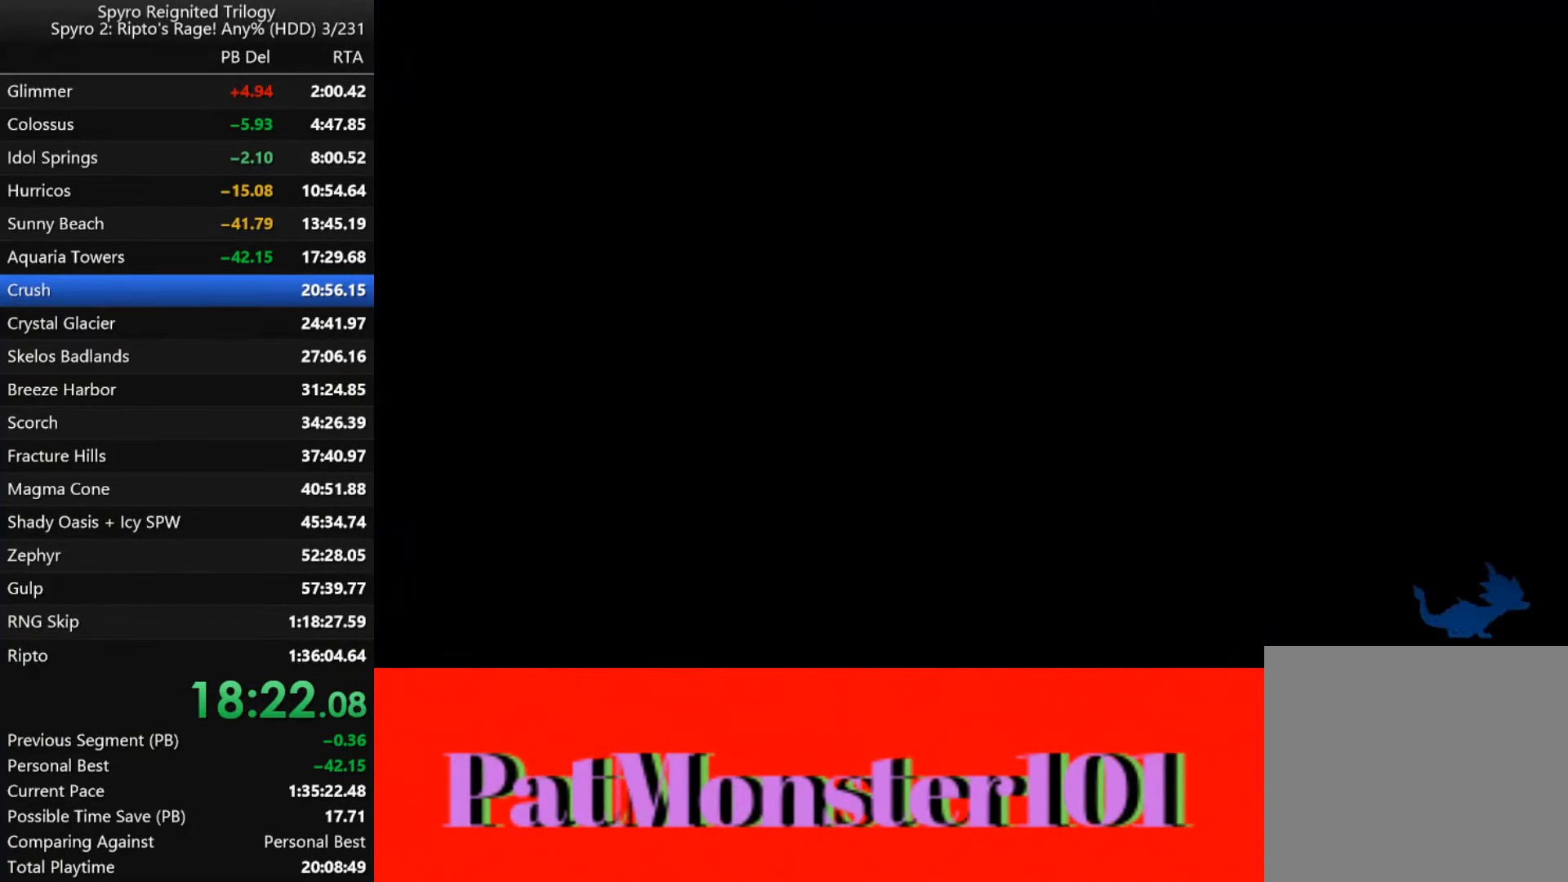
{"buttons": [], "left_stick": "center", "right_stick": "center", "button_events": [[200, "TRIANGLE", "down"], [300, "TRIANGLE", "up"], [416, "TRIANGLE", "down"], [483, "TRIANGLE", "up"]]}
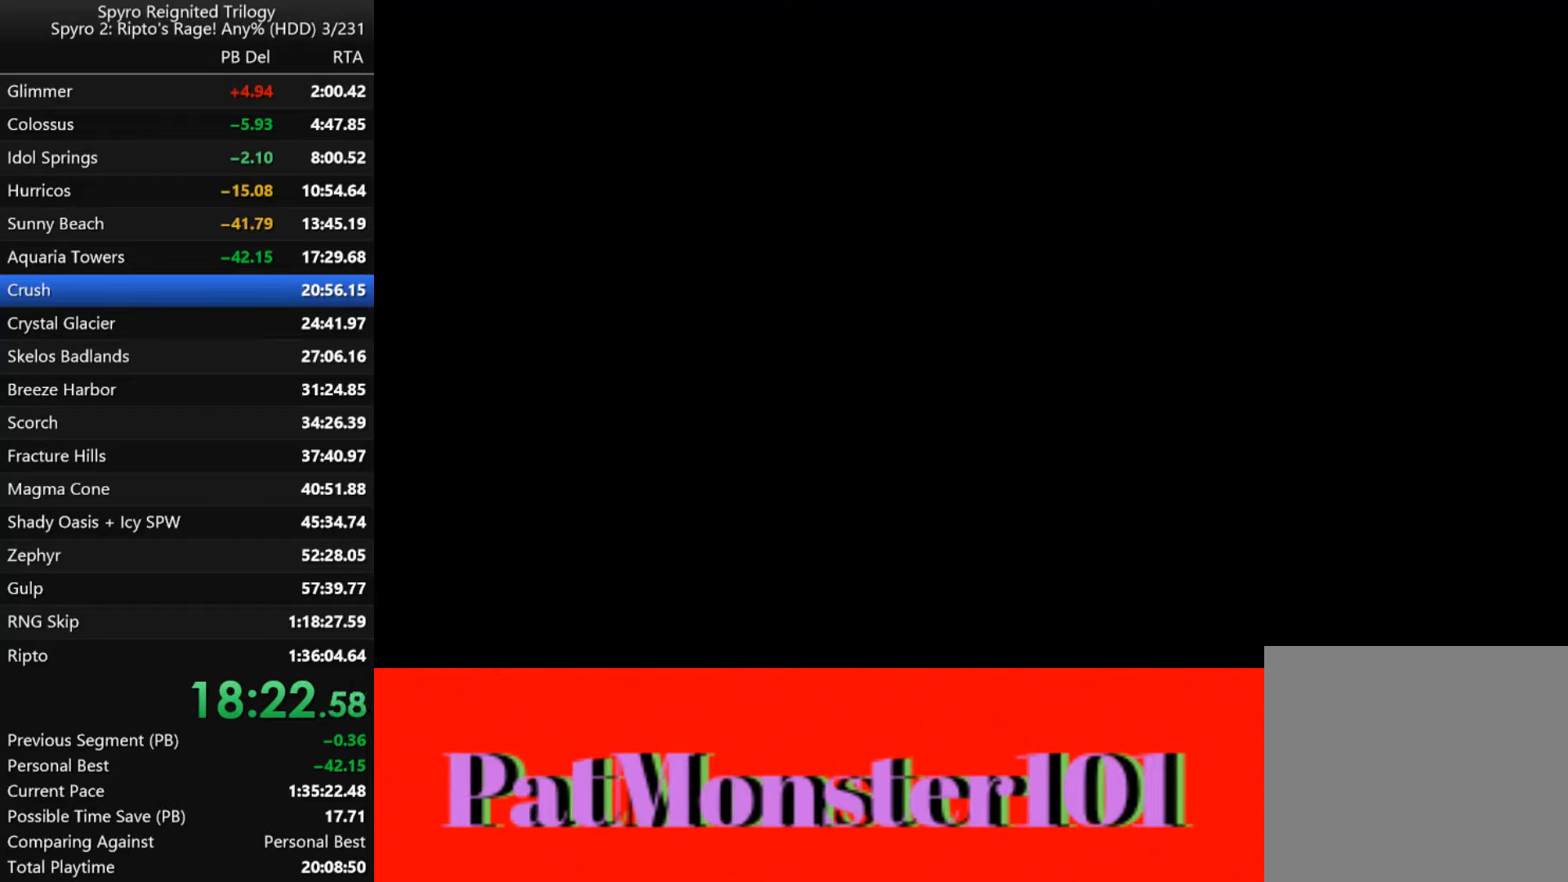
{"buttons": [], "left_stick": "center", "right_stick": "center", "button_events": [[133, "TRIANGLE", "down"], [250, "TRIANGLE", "up"], [316, "TRIANGLE", "down"], [400, "TRIANGLE", "up"]]}
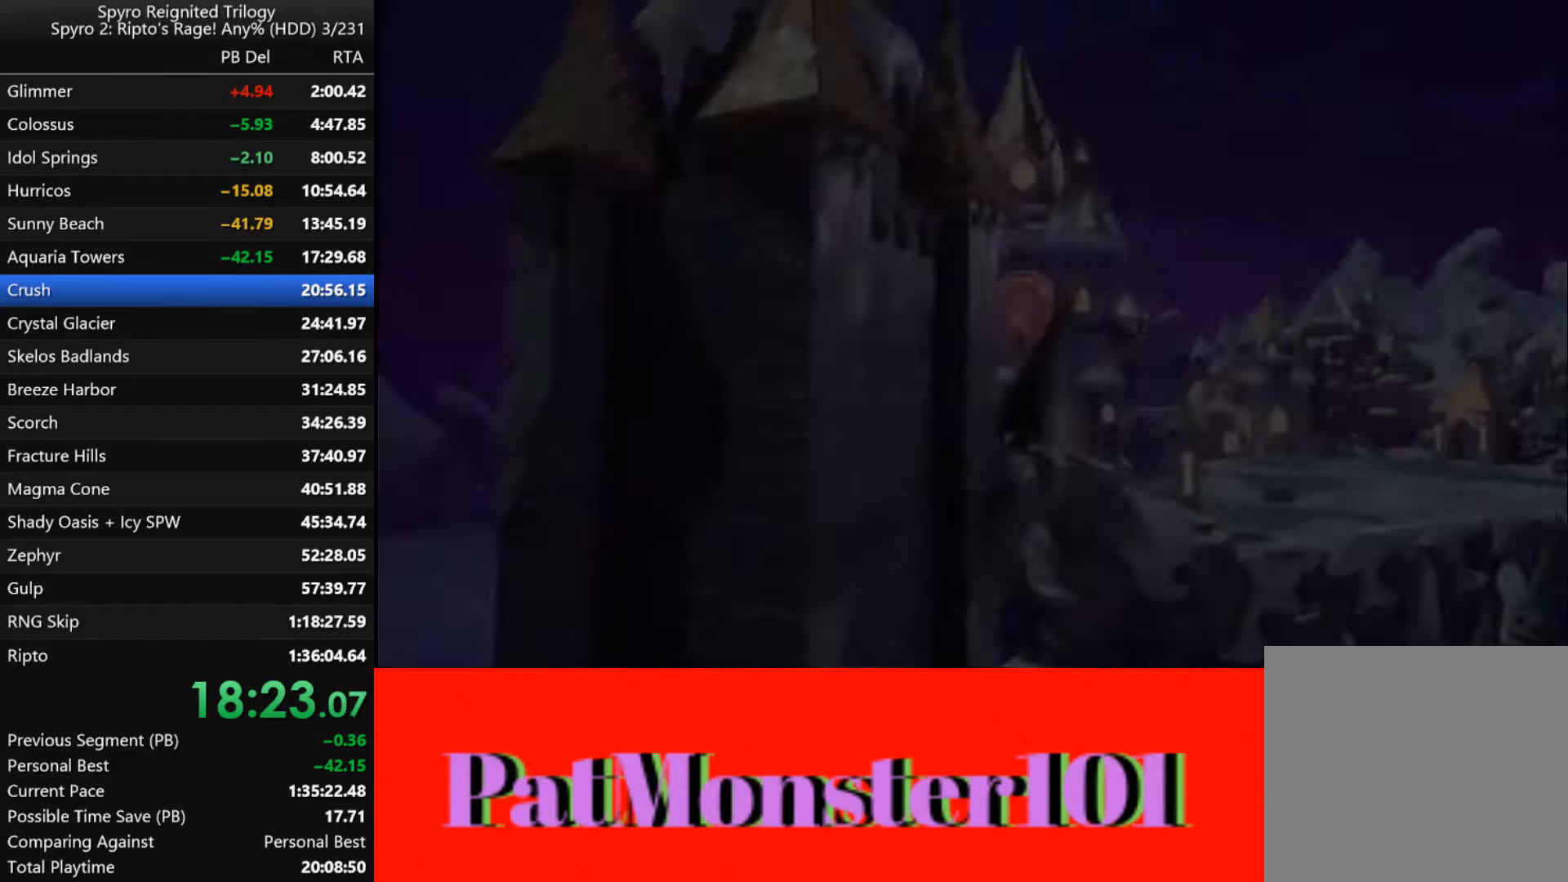
{"buttons": ["TRIANGLE"], "left_stick": "center", "right_stick": "center", "button_events": [[66, "TRIANGLE", "down"], [150, "TRIANGLE", "up"], [216, "TRIANGLE", "down"], [266, "TRIANGLE", "up"], [400, "TRIANGLE", "down"]]}
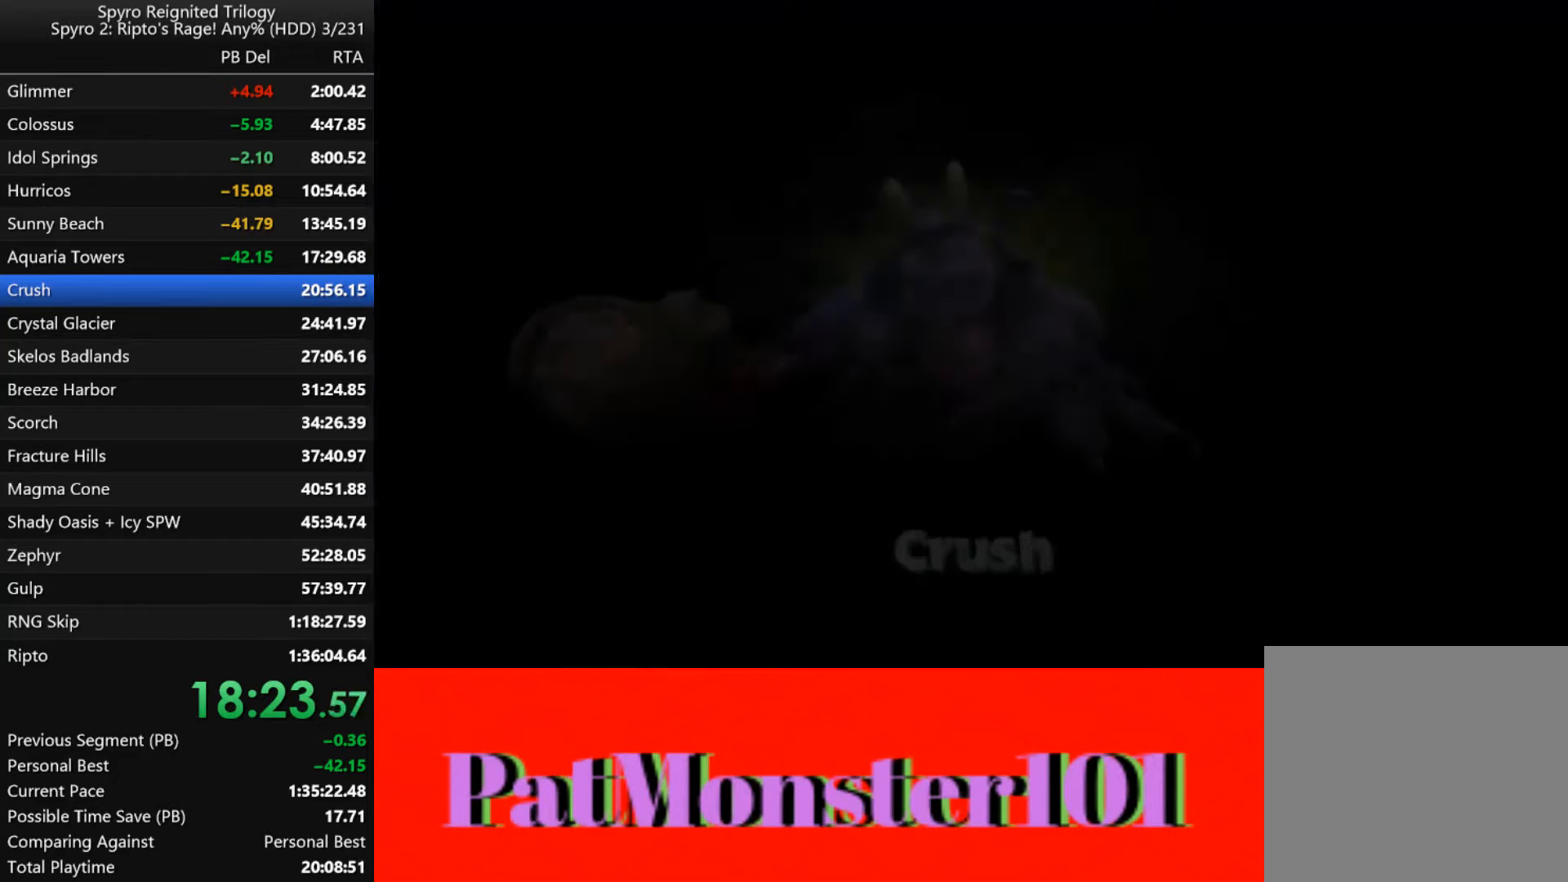
{"buttons": [], "left_stick": "center", "right_stick": "center", "button_events": [[100, "TRIANGLE", "up"], [166, "TRIANGLE", "down"], [233, "TRIANGLE", "up"]]}